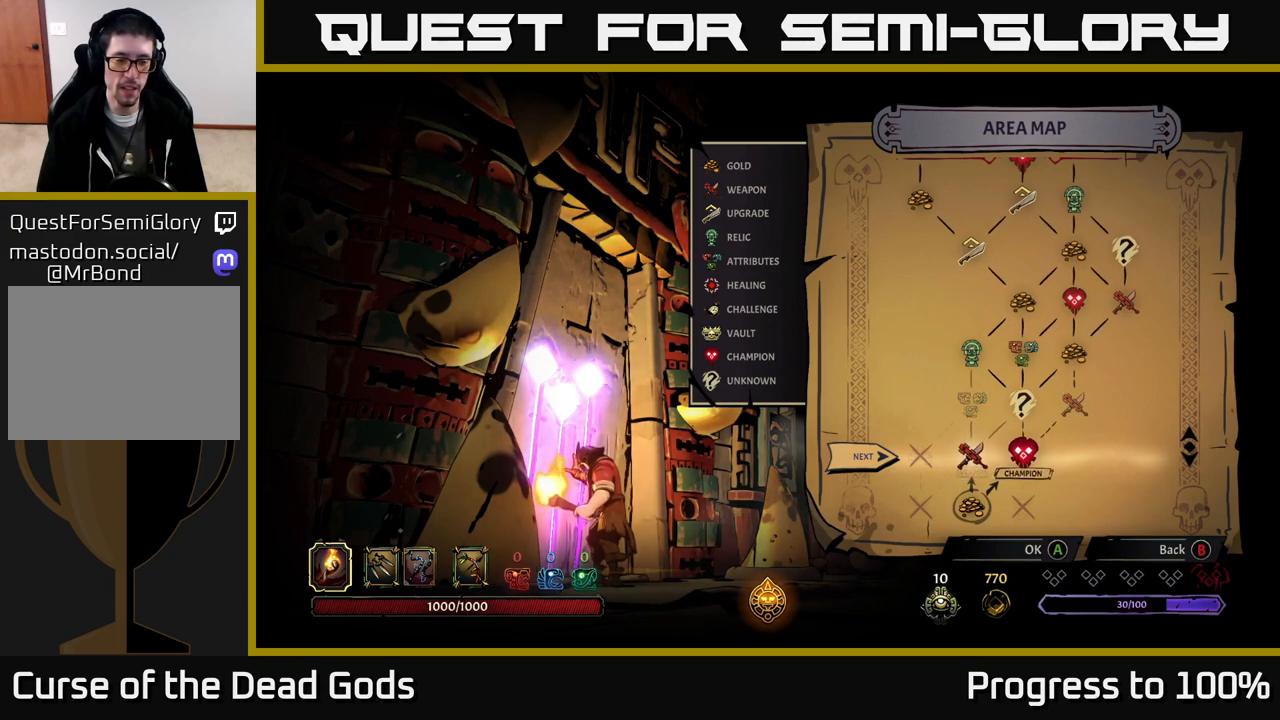
Gameplay with a controller (Xbox layout); each line is a JSON object with the inputs held at the frame after it. "events" lists button and stick changes between this image and that frame as [ms after this image, input, new state], when the widget could be followed in between.
{"buttons": [], "left_stick": "center", "right_stick": "center", "events": [[167, "left_stick", "center"]]}
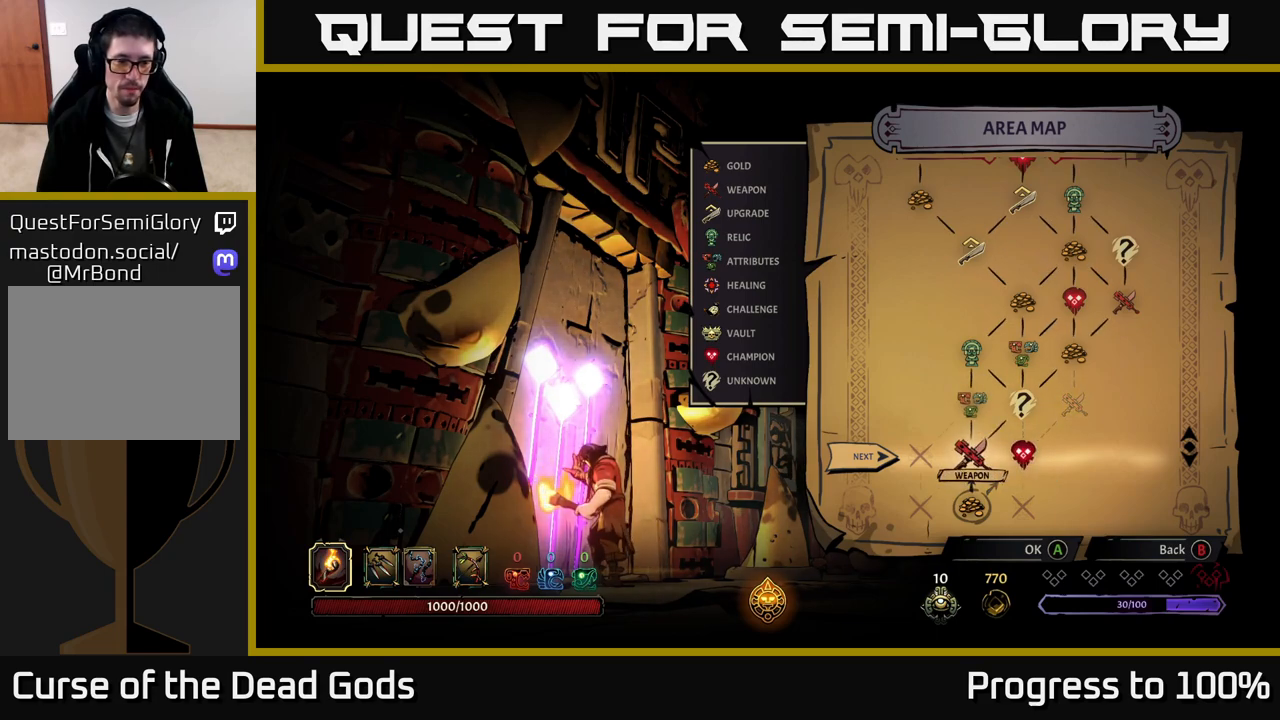
{"buttons": [], "left_stick": "center", "right_stick": "center", "events": []}
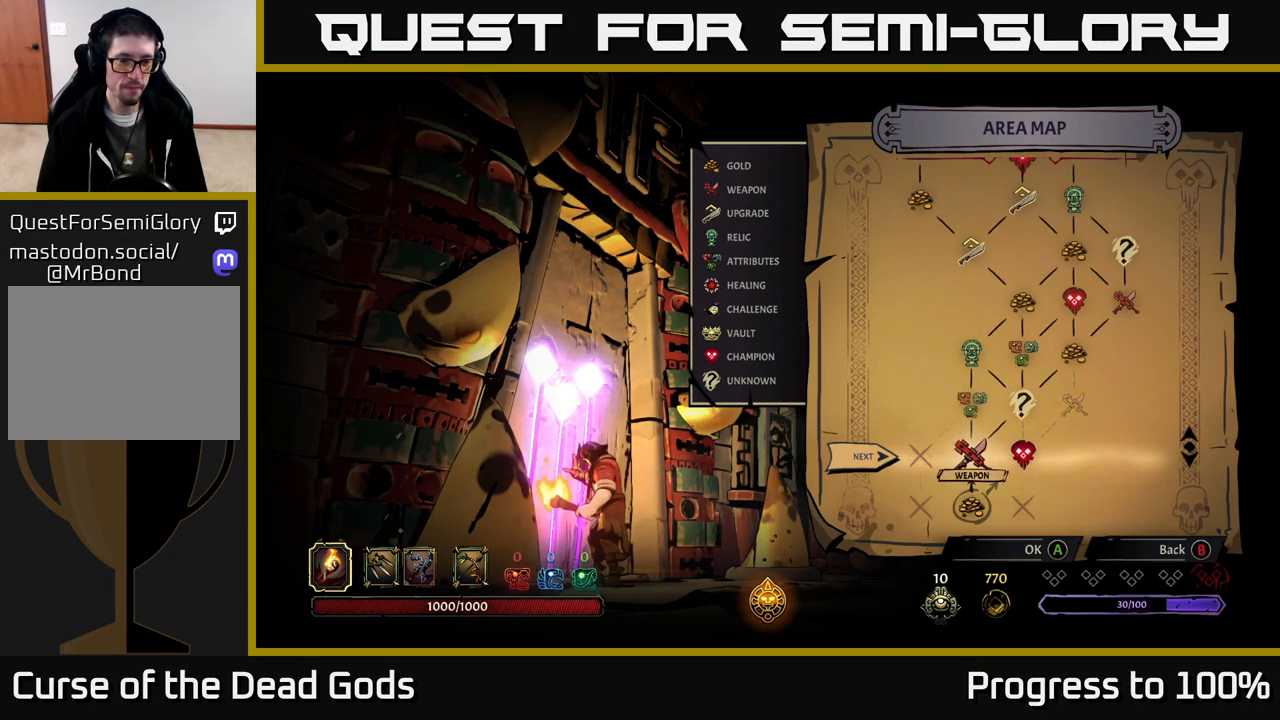
{"buttons": [], "left_stick": "center", "right_stick": "center", "events": []}
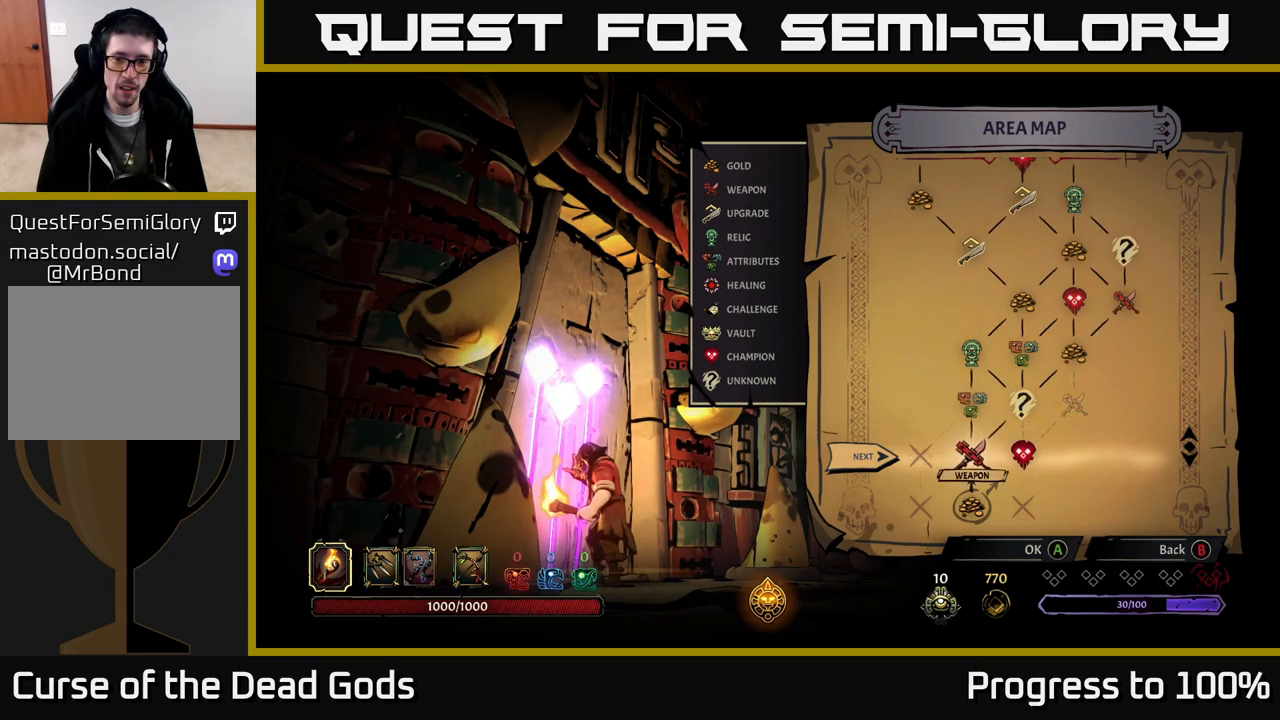
{"buttons": [], "left_stick": "center", "right_stick": "center", "events": [[33, "left_stick", "right"], [233, "left_stick", "center"], [300, "left_stick", "left"], [467, "left_stick", "center"]]}
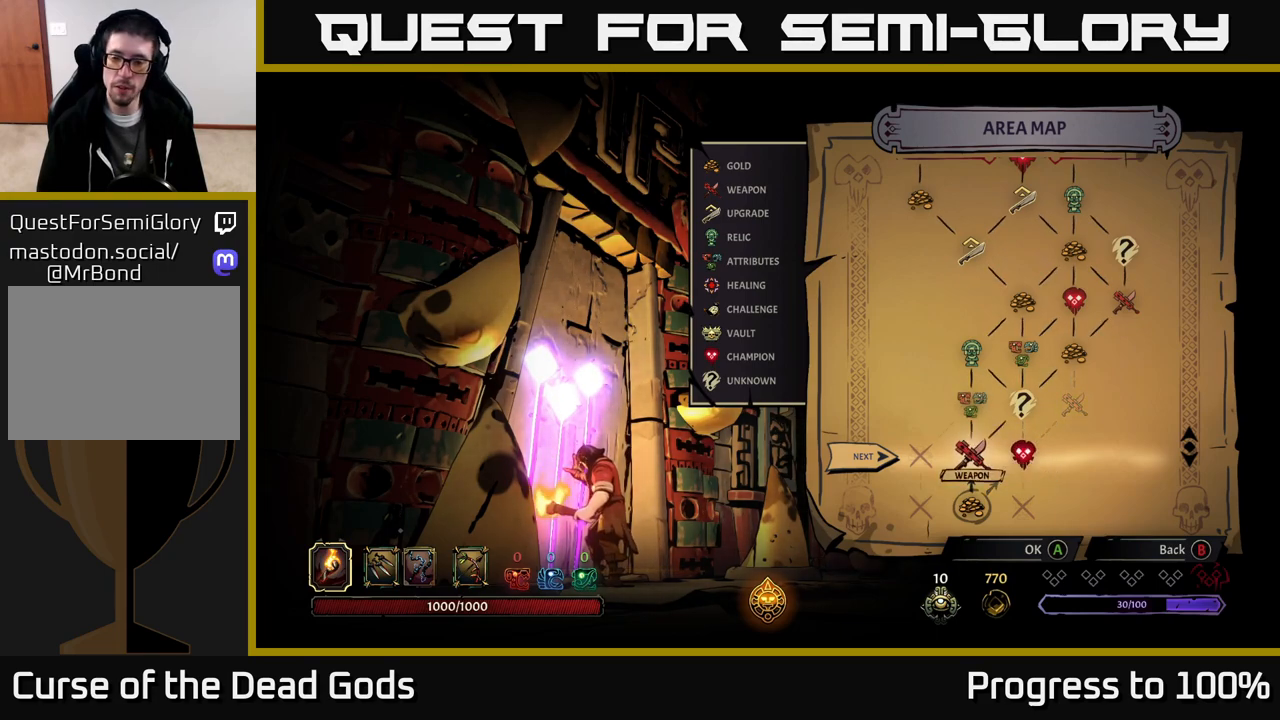
{"buttons": [], "left_stick": "right", "right_stick": "center", "events": [[450, "left_stick", "right"]]}
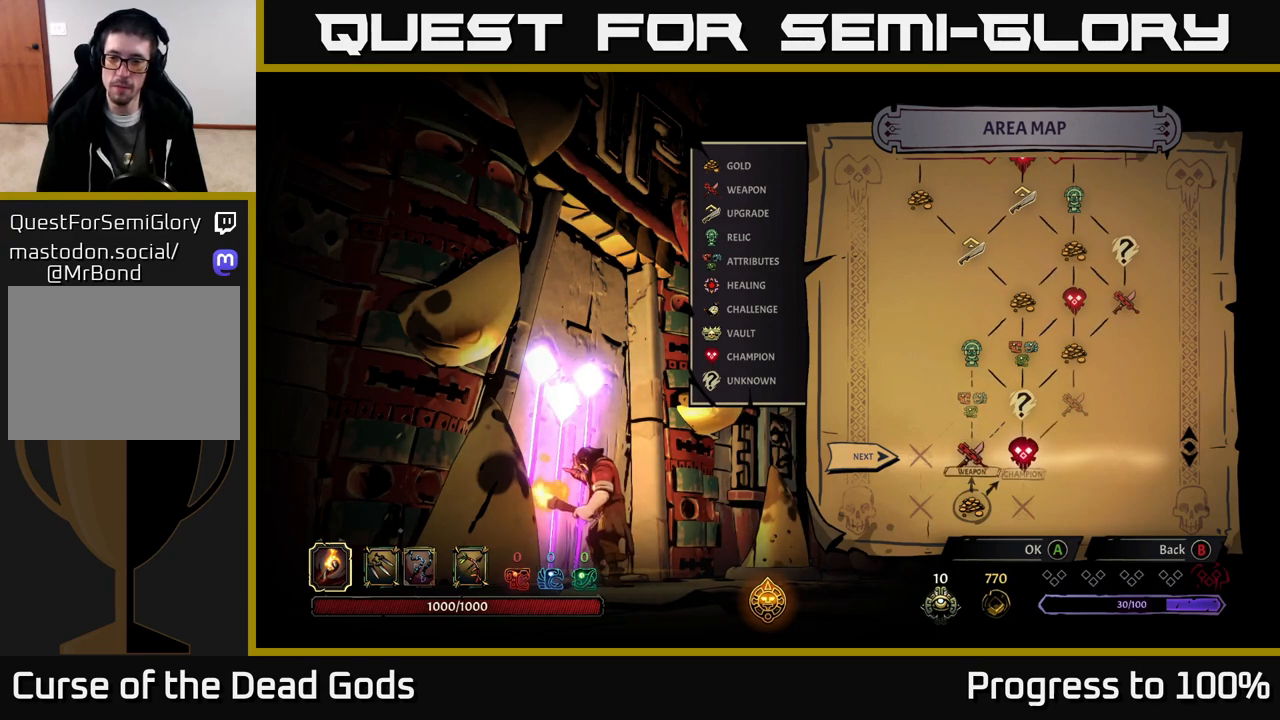
{"buttons": [], "left_stick": "center", "right_stick": "center", "events": [[133, "left_stick", "center"], [183, "left_stick", "left"], [333, "left_stick", "center"]]}
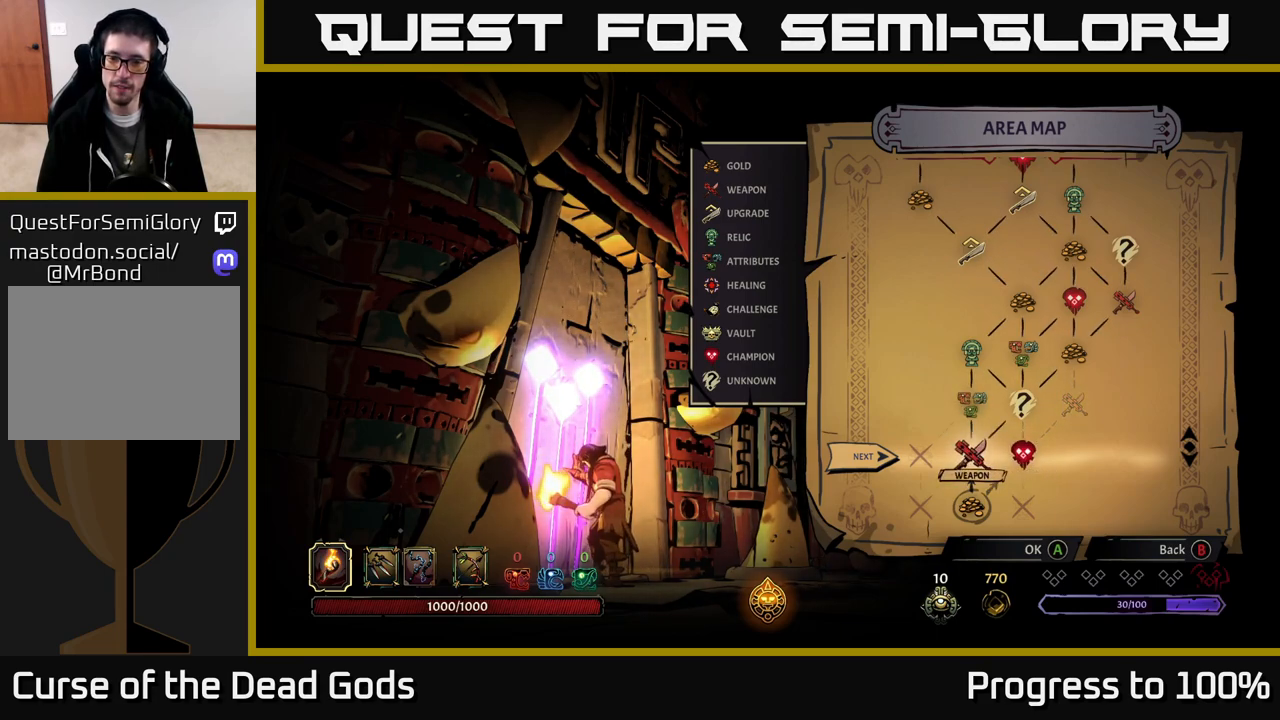
{"buttons": [], "left_stick": "center", "right_stick": "center", "events": [[83, "A", "down"], [133, "A", "up"]]}
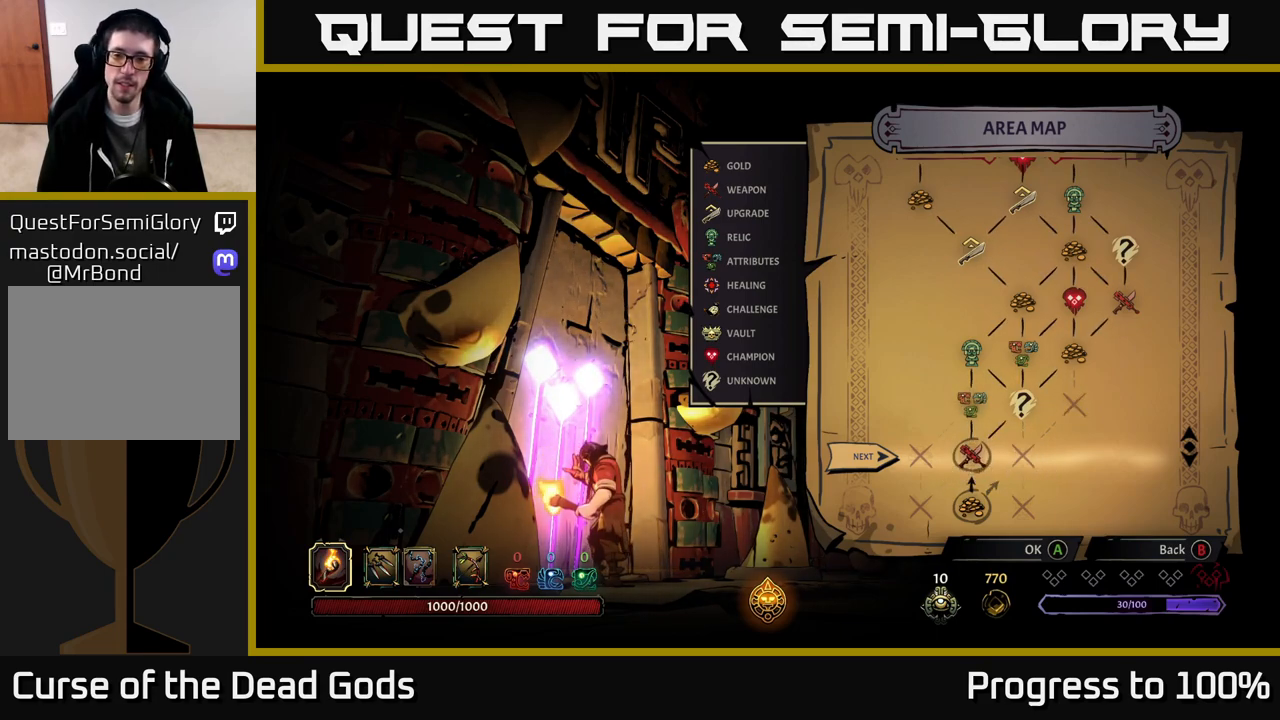
{"buttons": [], "left_stick": "center", "right_stick": "center", "events": []}
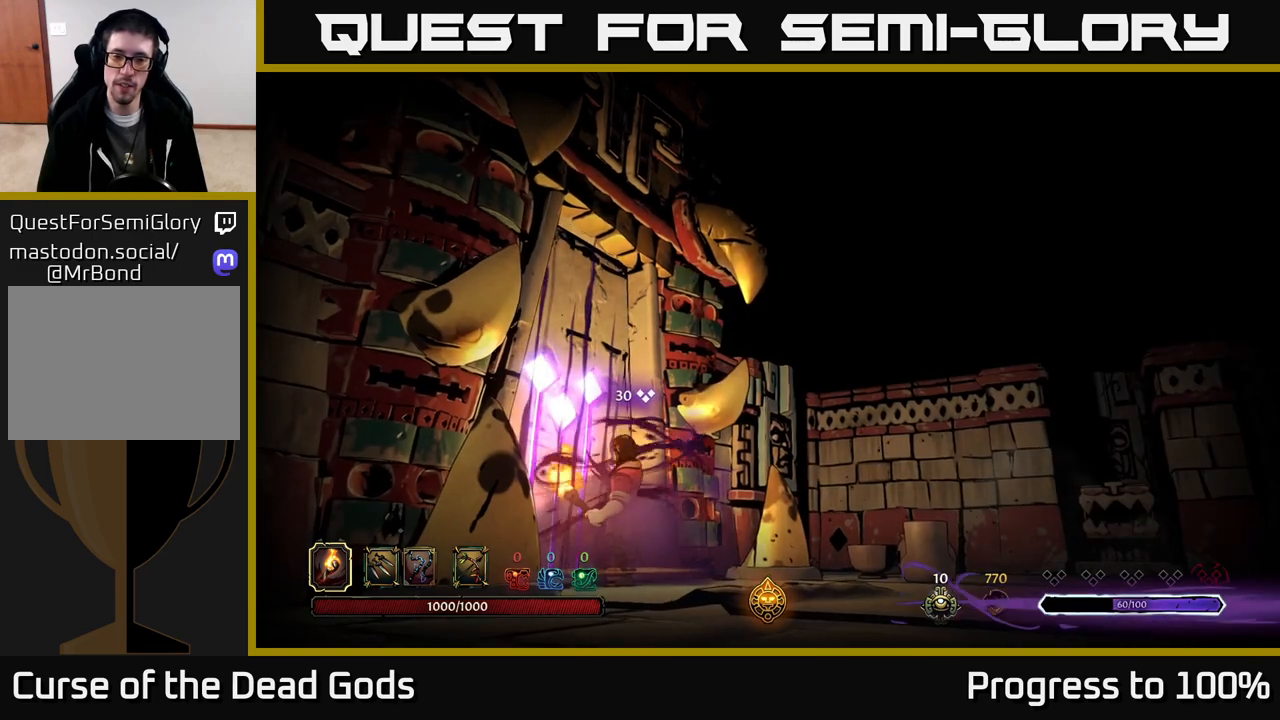
{"buttons": [], "left_stick": "center", "right_stick": "center", "events": []}
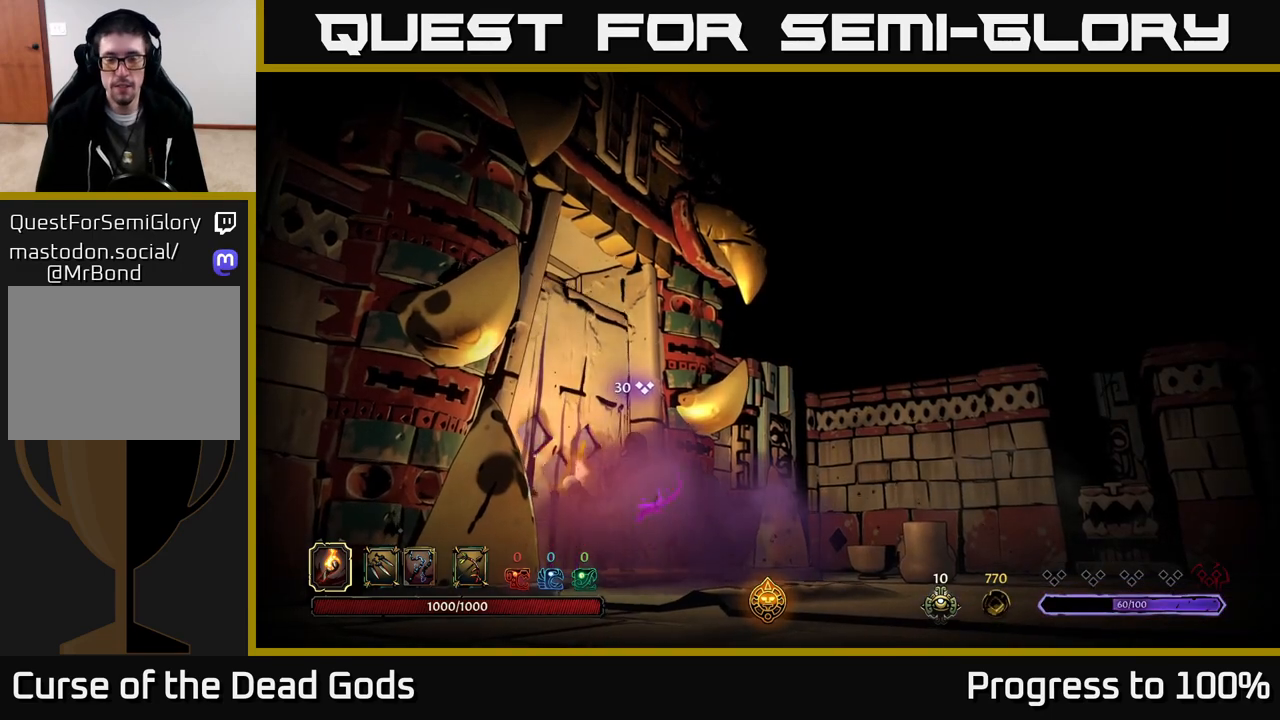
{"buttons": [], "left_stick": "center", "right_stick": "center", "events": []}
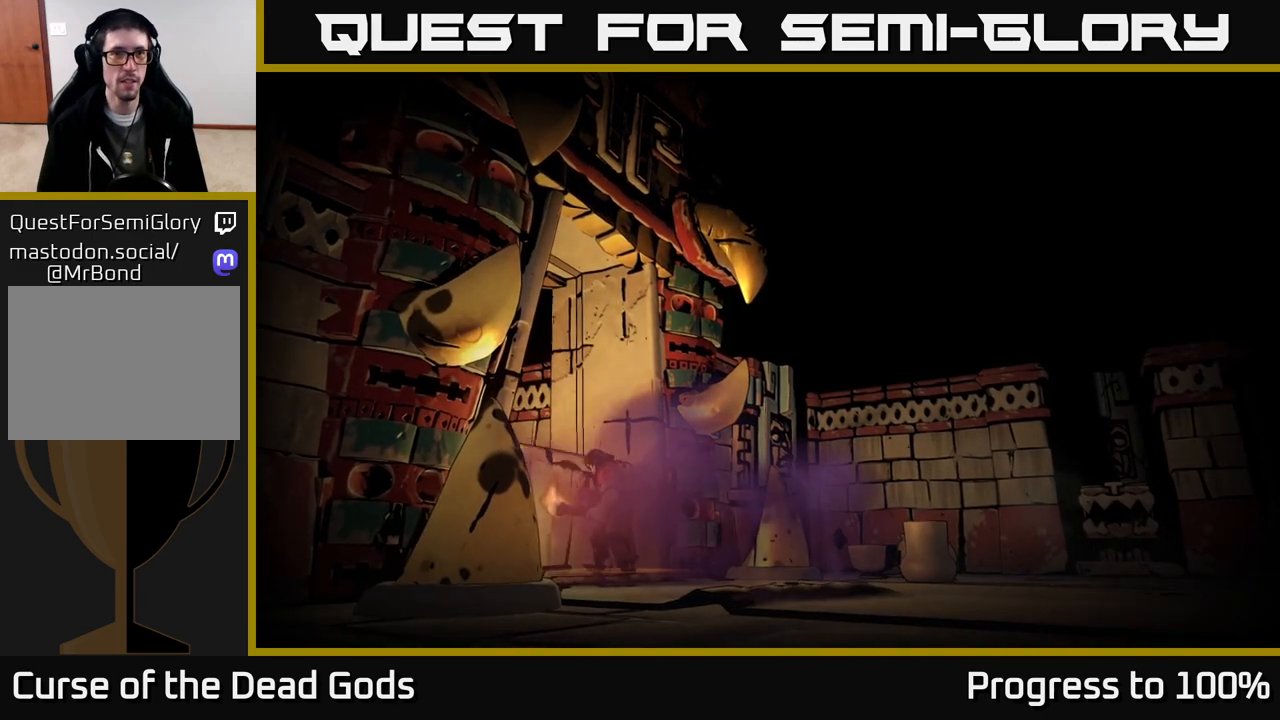
{"buttons": [], "left_stick": "center", "right_stick": "center", "events": [[417, "A", "down"], [450, "A", "up"]]}
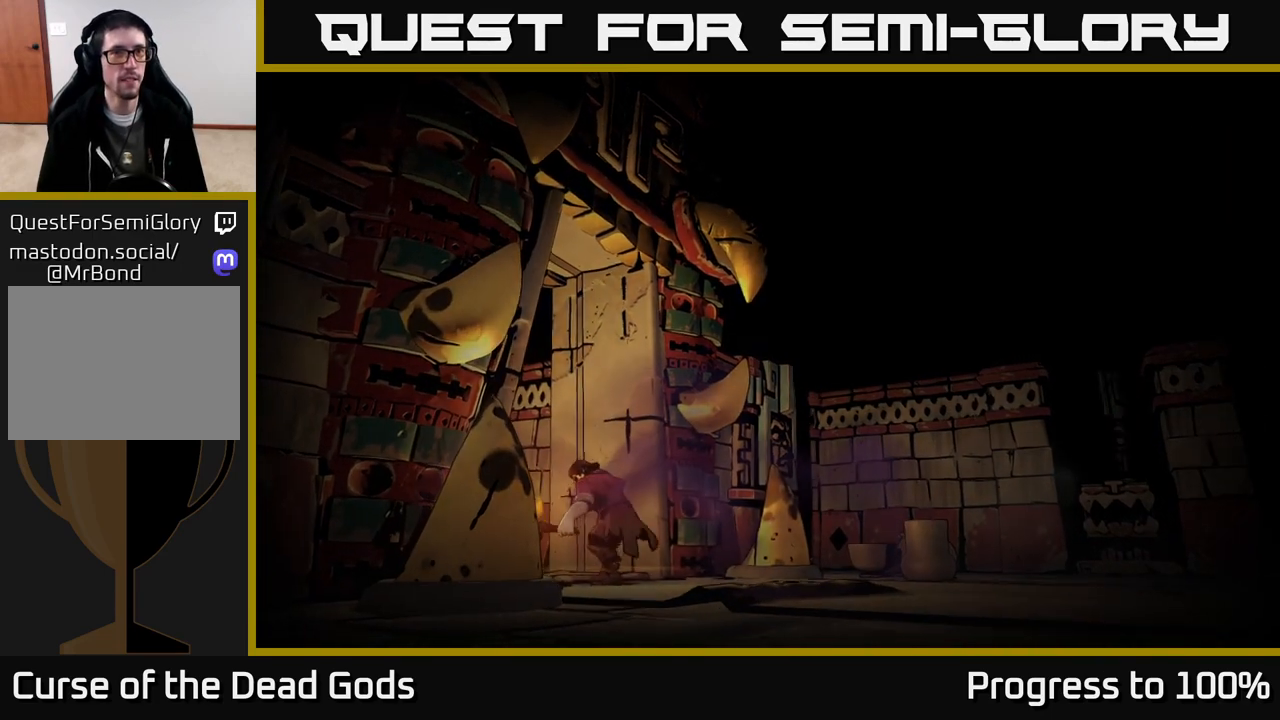
{"buttons": ["A"], "left_stick": "center", "right_stick": "center", "events": [[50, "A", "down"], [117, "A", "up"], [483, "A", "down"]]}
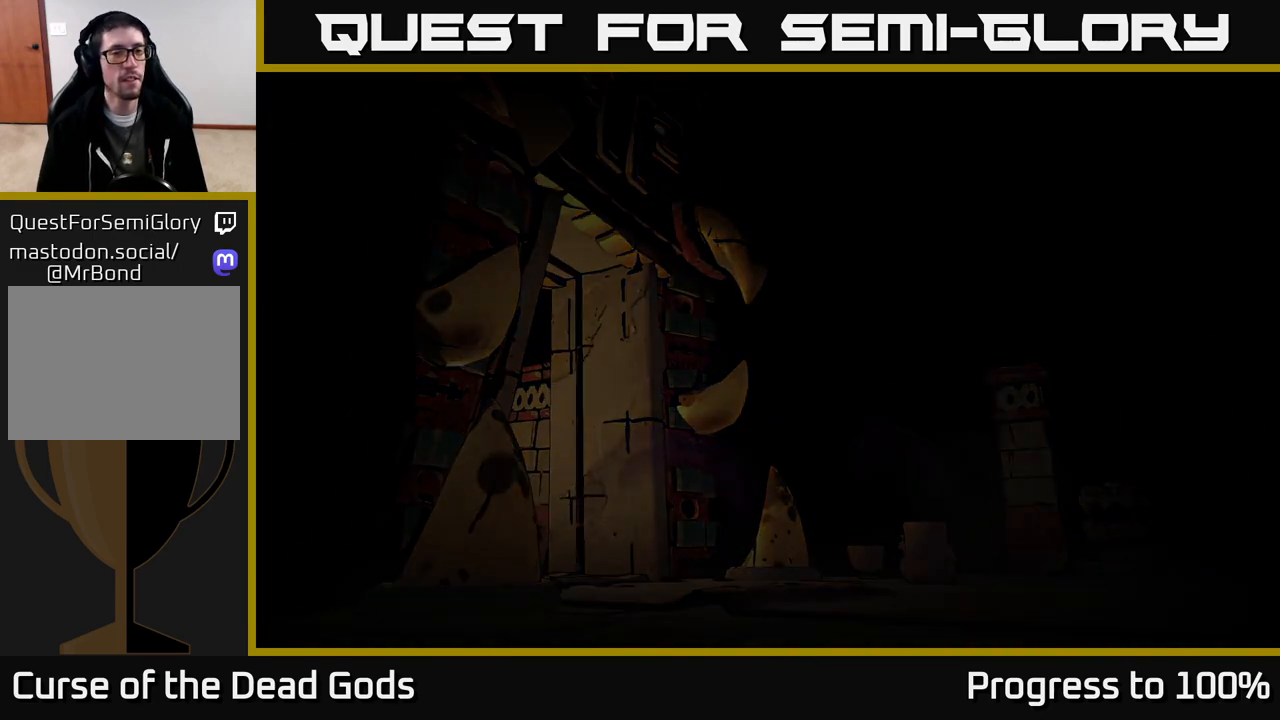
{"buttons": ["A"], "left_stick": "center", "right_stick": "center", "events": [[67, "A", "up"], [150, "A", "down"], [250, "A", "up"], [417, "A", "down"]]}
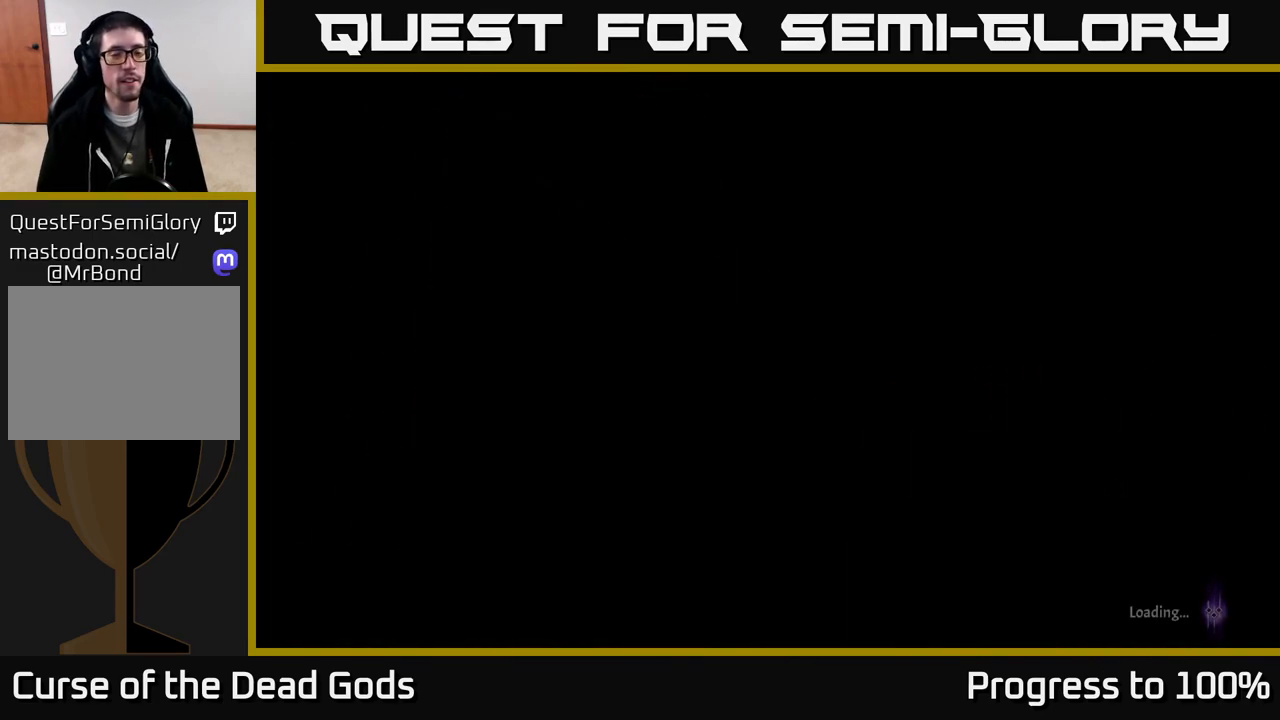
{"buttons": [], "left_stick": "center", "right_stick": "center", "events": [[217, "A", "up"]]}
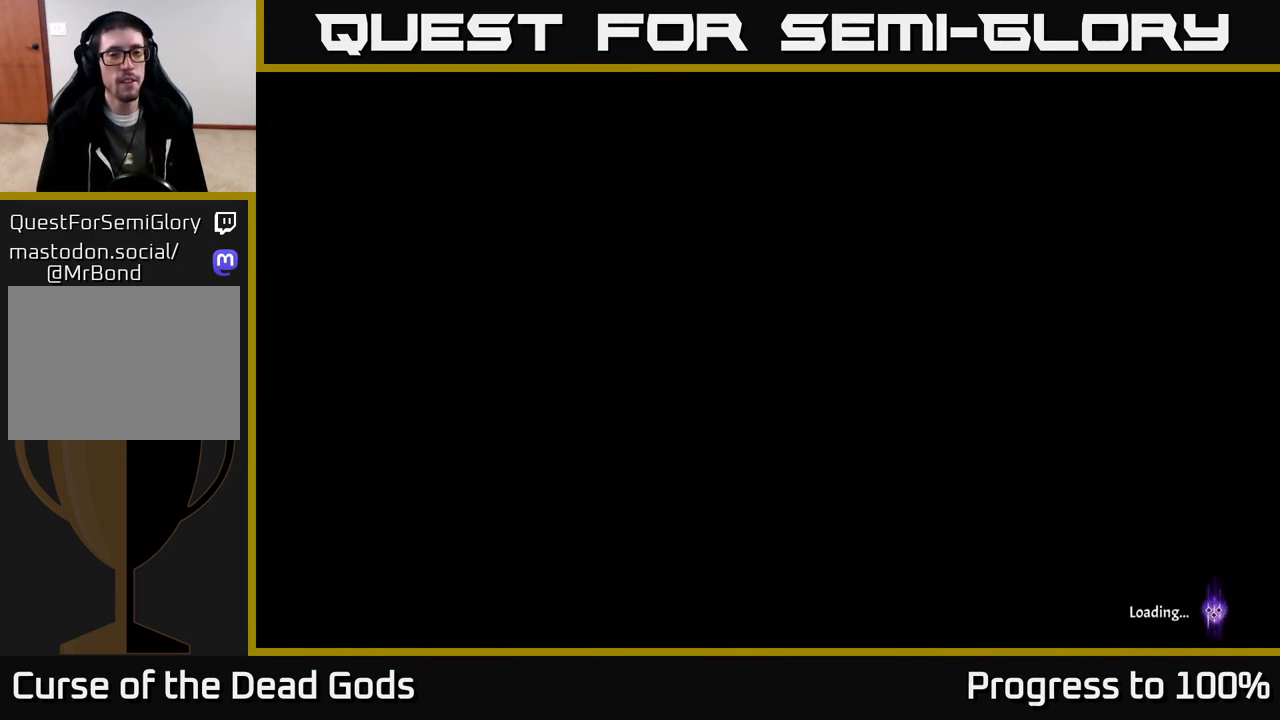
{"buttons": [], "left_stick": "center", "right_stick": "center", "events": []}
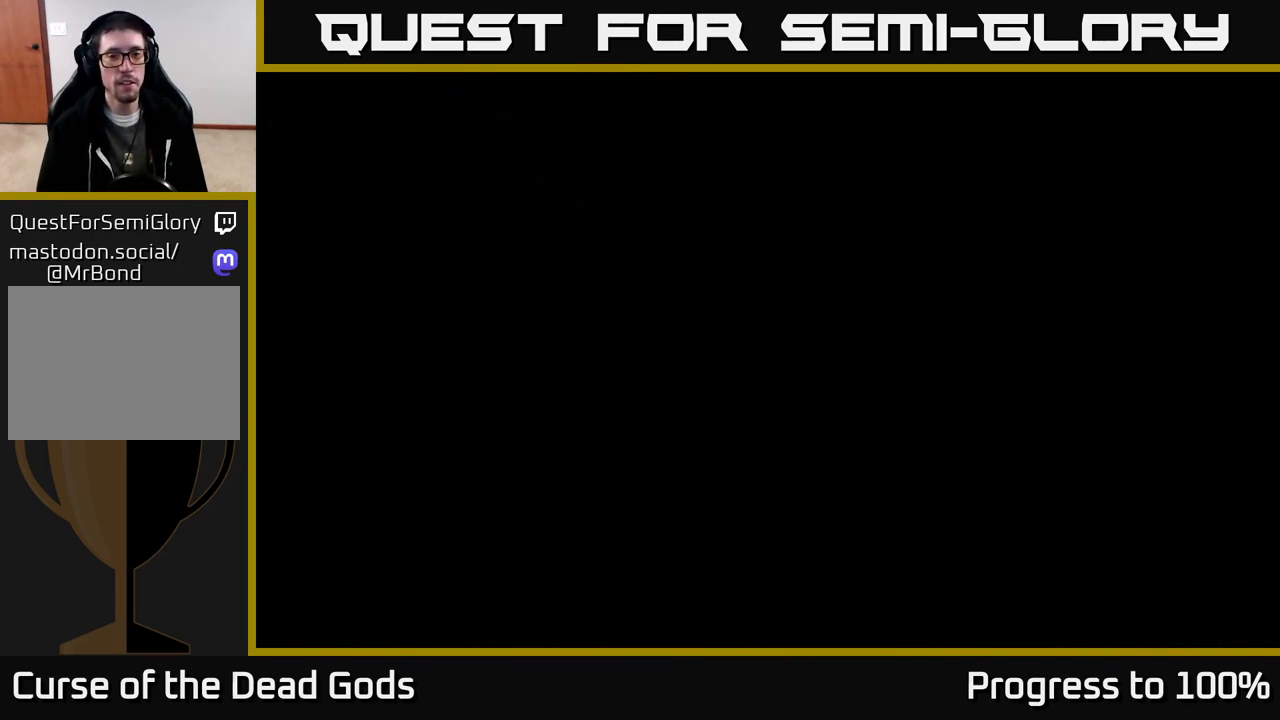
{"buttons": [], "left_stick": "center", "right_stick": "center", "events": []}
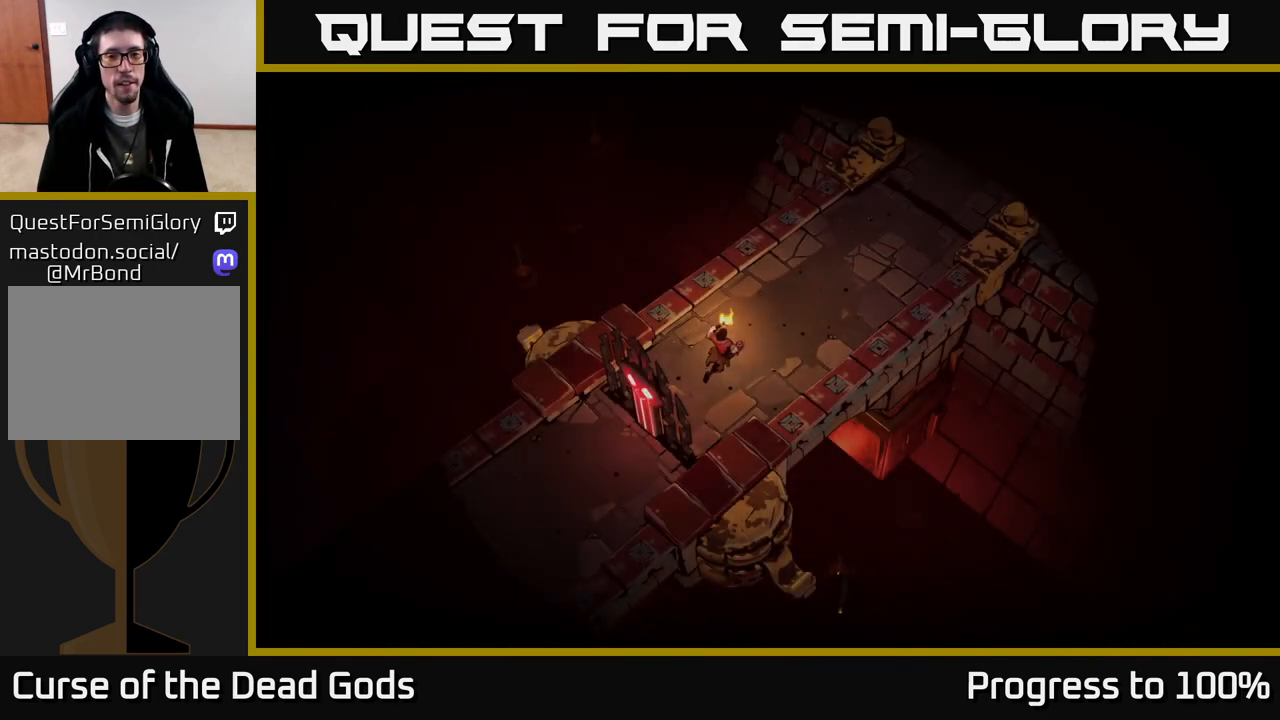
{"buttons": [], "left_stick": "up-right", "right_stick": "center", "events": [[33, "left_stick", "up-right"]]}
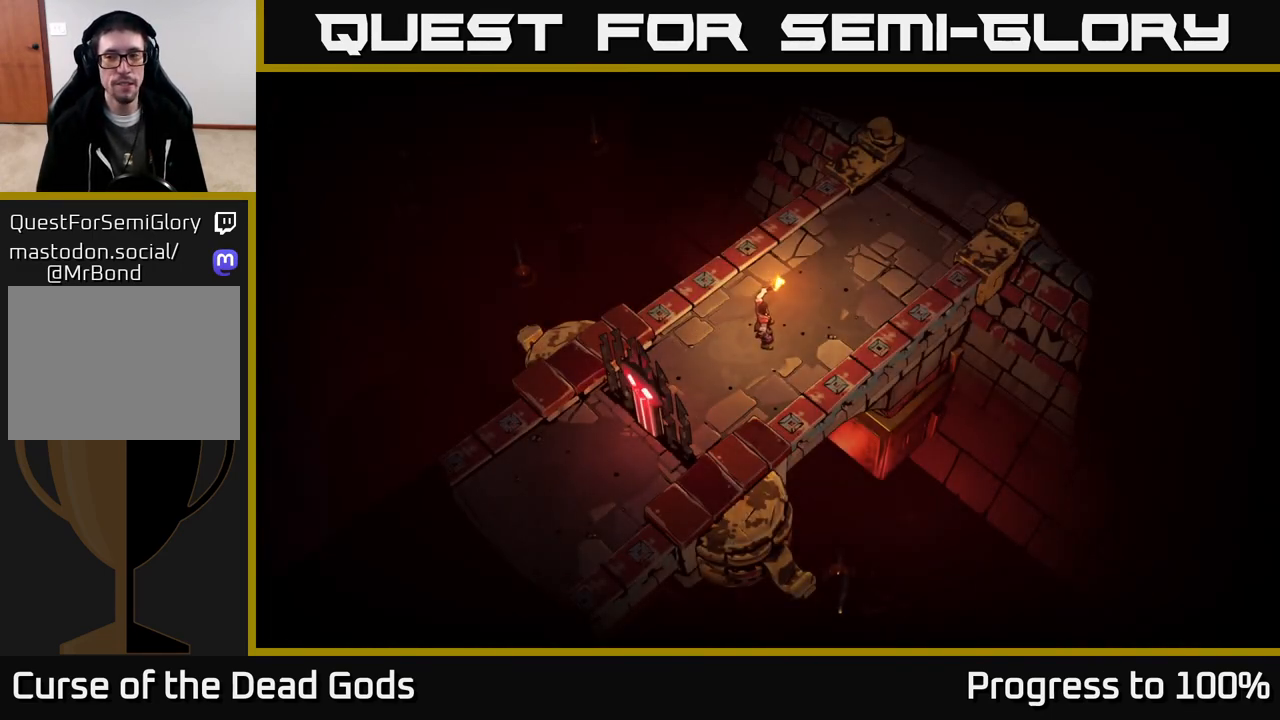
{"buttons": [], "left_stick": "up-right", "right_stick": "center", "events": []}
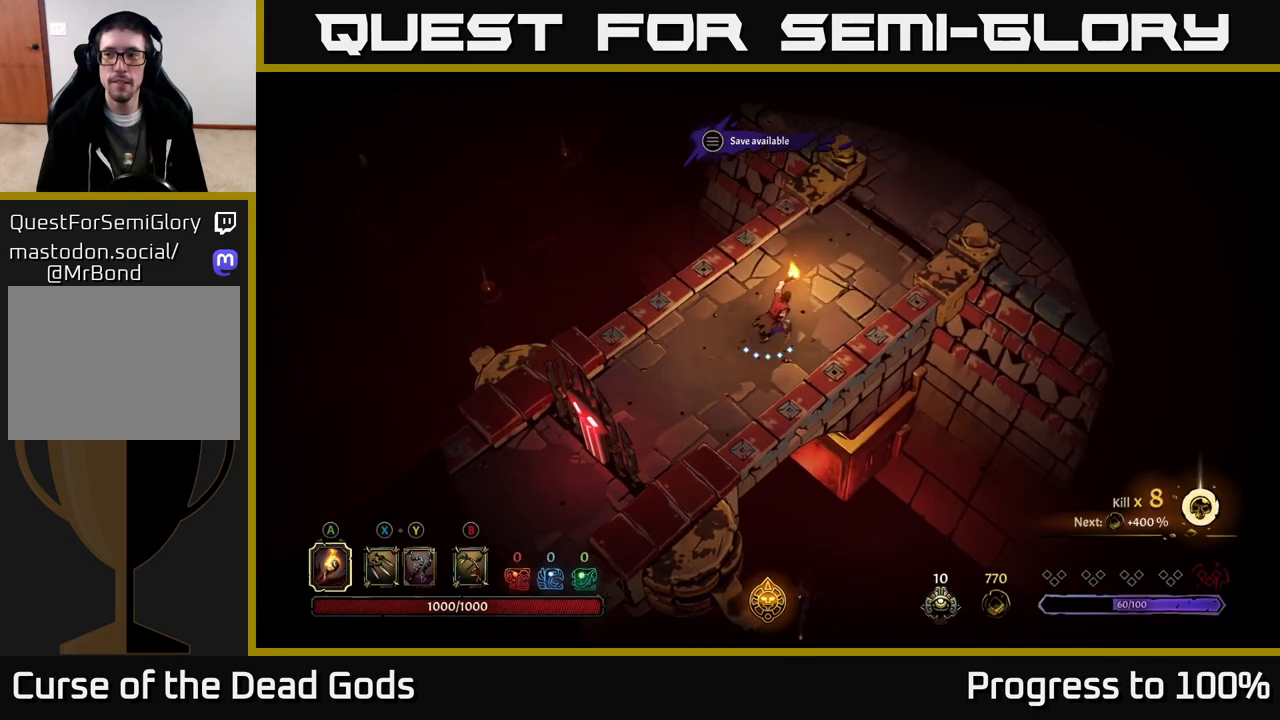
{"buttons": [], "left_stick": "up-right", "right_stick": "center", "events": []}
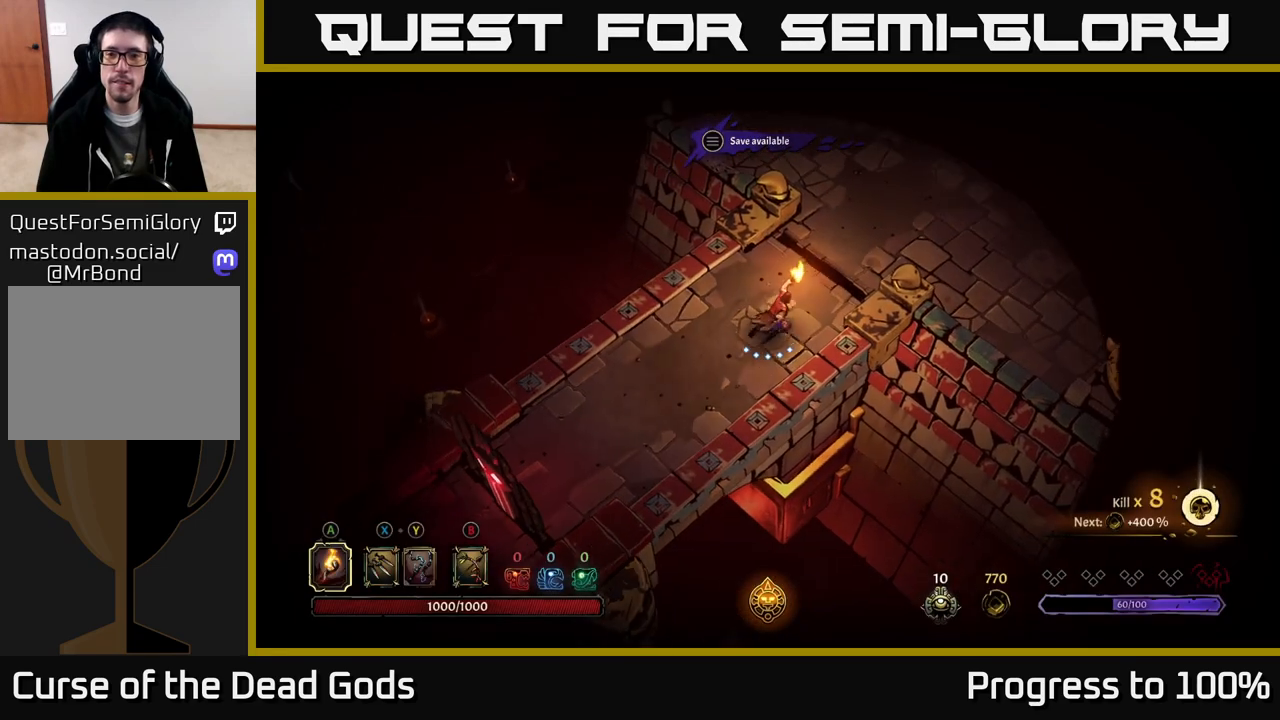
{"buttons": [], "left_stick": "up-right", "right_stick": "center", "events": []}
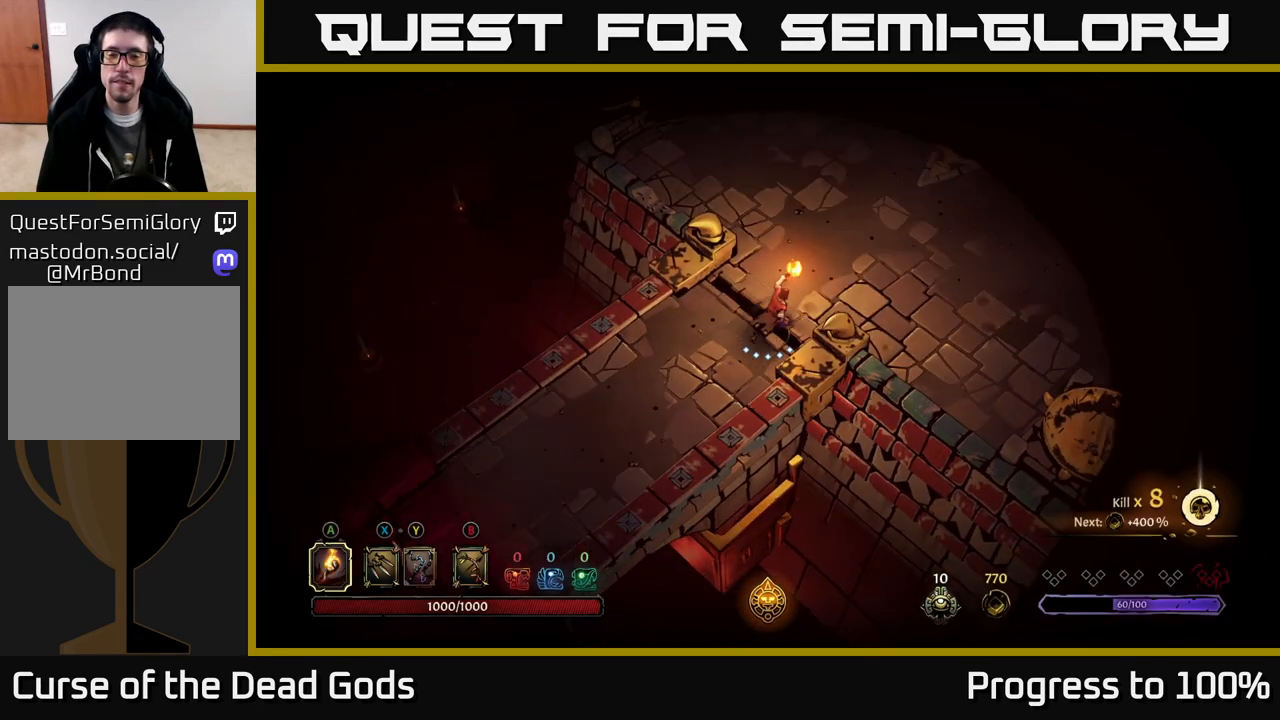
{"buttons": [], "left_stick": "up-right", "right_stick": "center", "events": []}
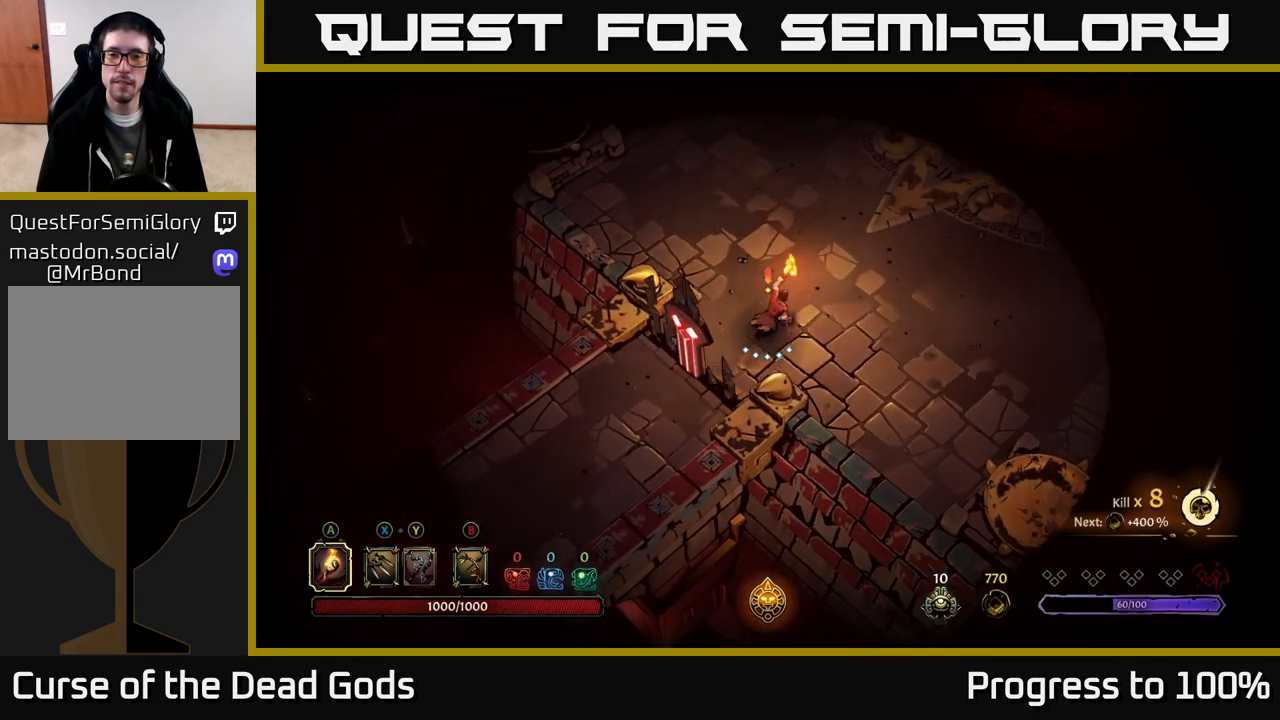
{"buttons": [], "left_stick": "up-right", "right_stick": "center", "events": []}
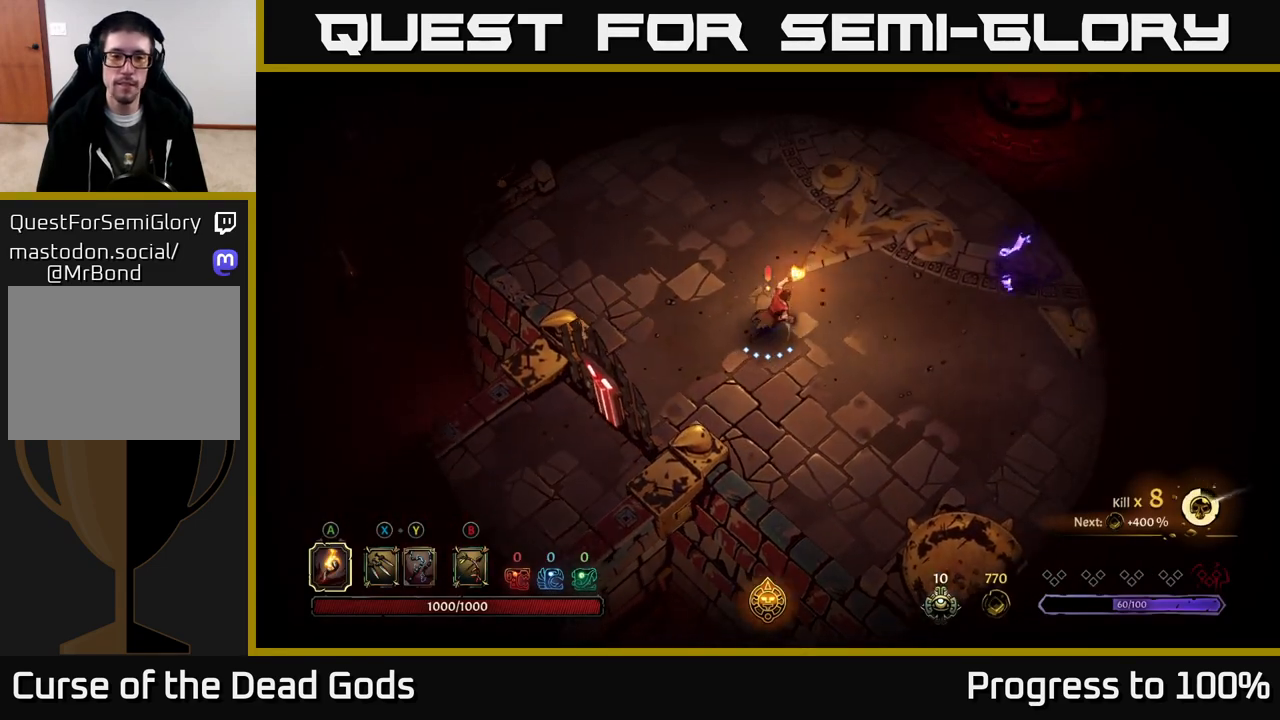
{"buttons": [], "left_stick": "right", "right_stick": "center", "events": [[50, "left_stick", "right"]]}
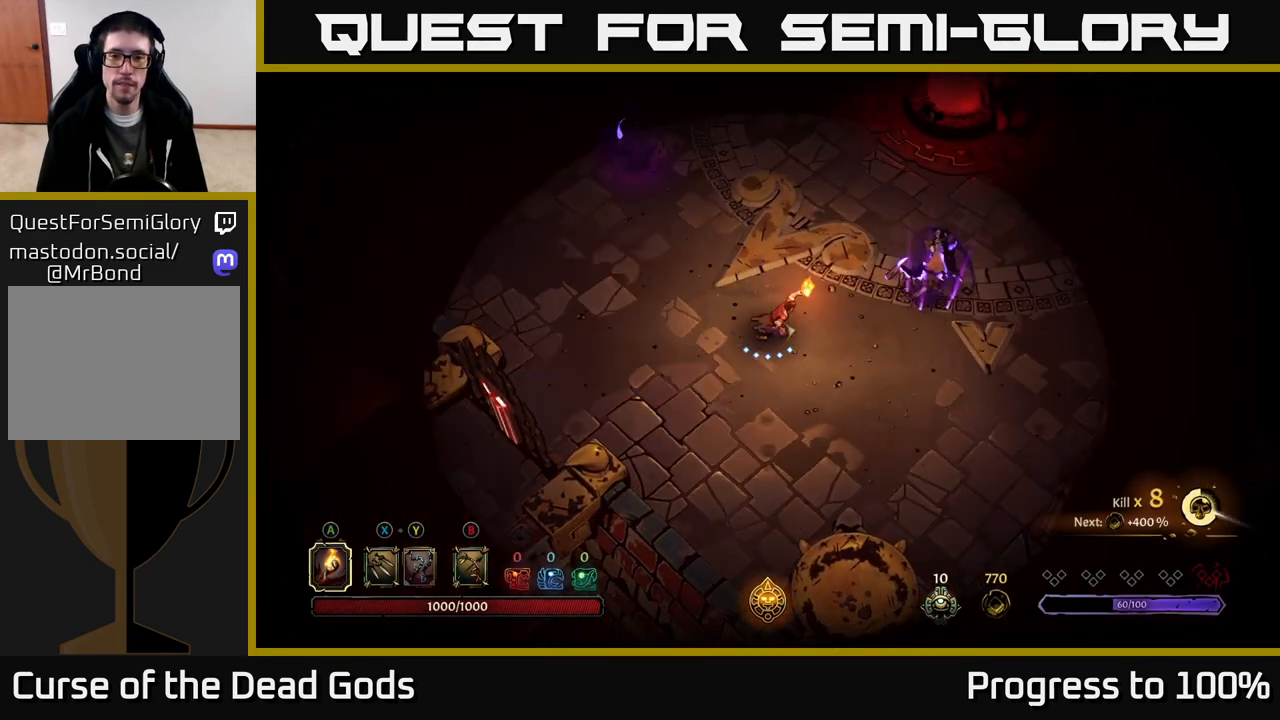
{"buttons": ["B"], "left_stick": "right", "right_stick": "center", "events": [[67, "B", "down"], [117, "B", "up"], [183, "B", "down"]]}
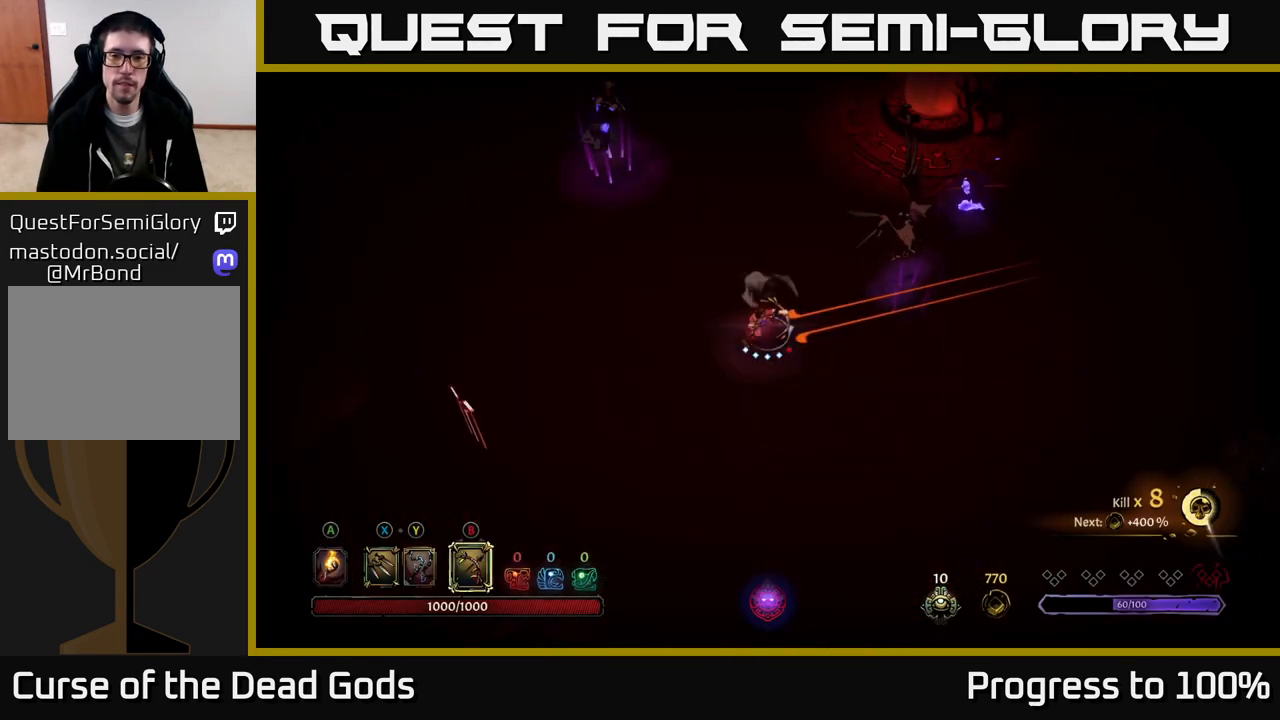
{"buttons": [], "left_stick": "right", "right_stick": "center", "events": [[400, "B", "up"]]}
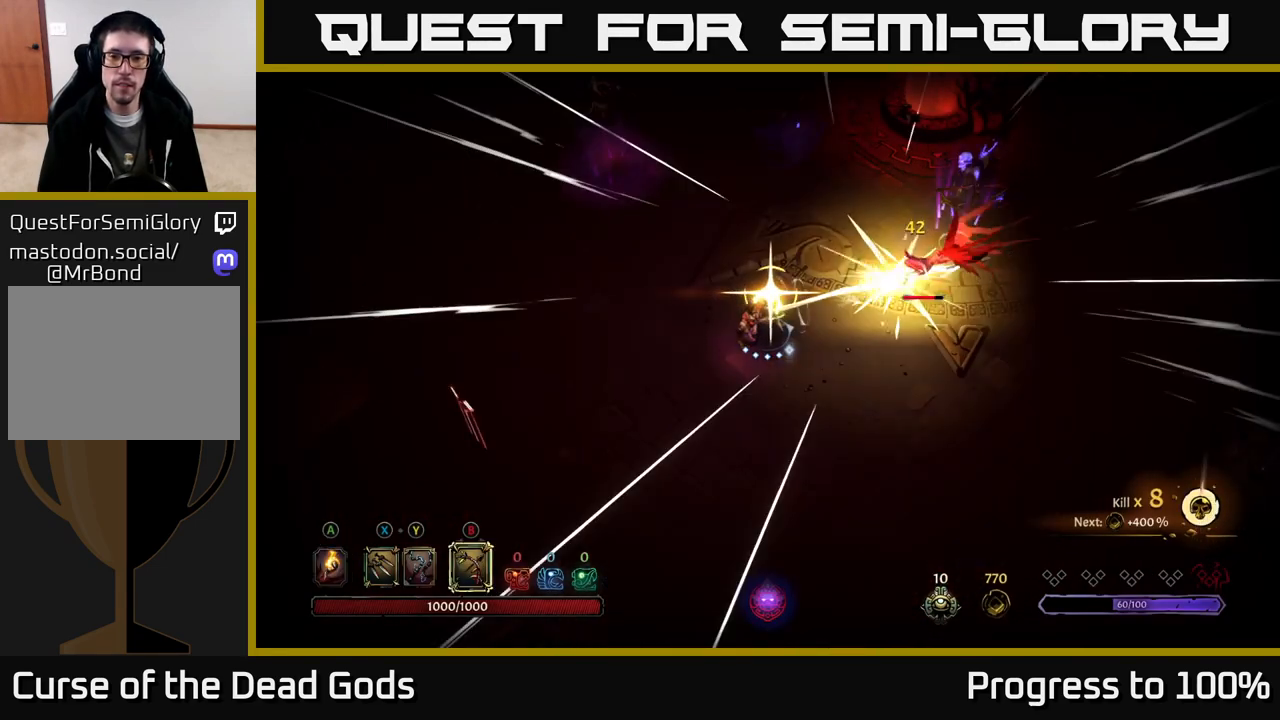
{"buttons": [], "left_stick": "right", "right_stick": "center", "events": [[233, "X", "down"], [317, "X", "up"]]}
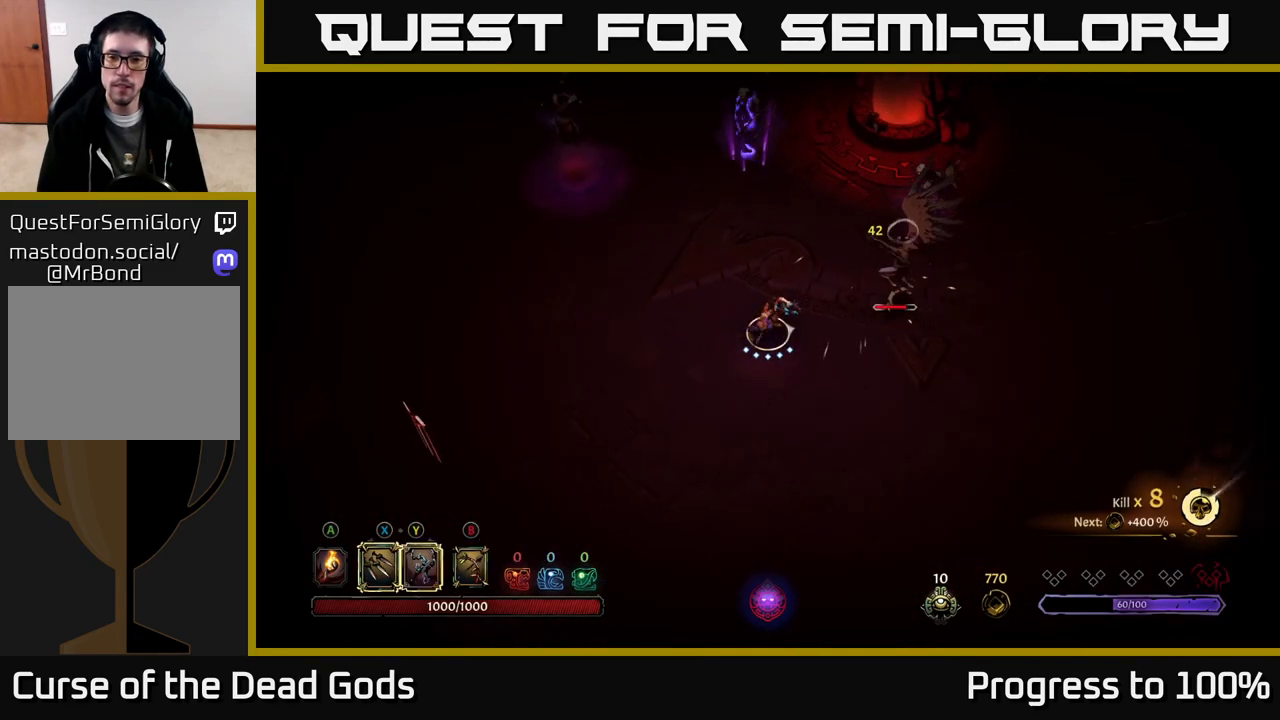
{"buttons": [], "left_stick": "right", "right_stick": "center", "events": [[17, "X", "down"], [83, "X", "up"], [300, "X", "down"], [417, "X", "up"]]}
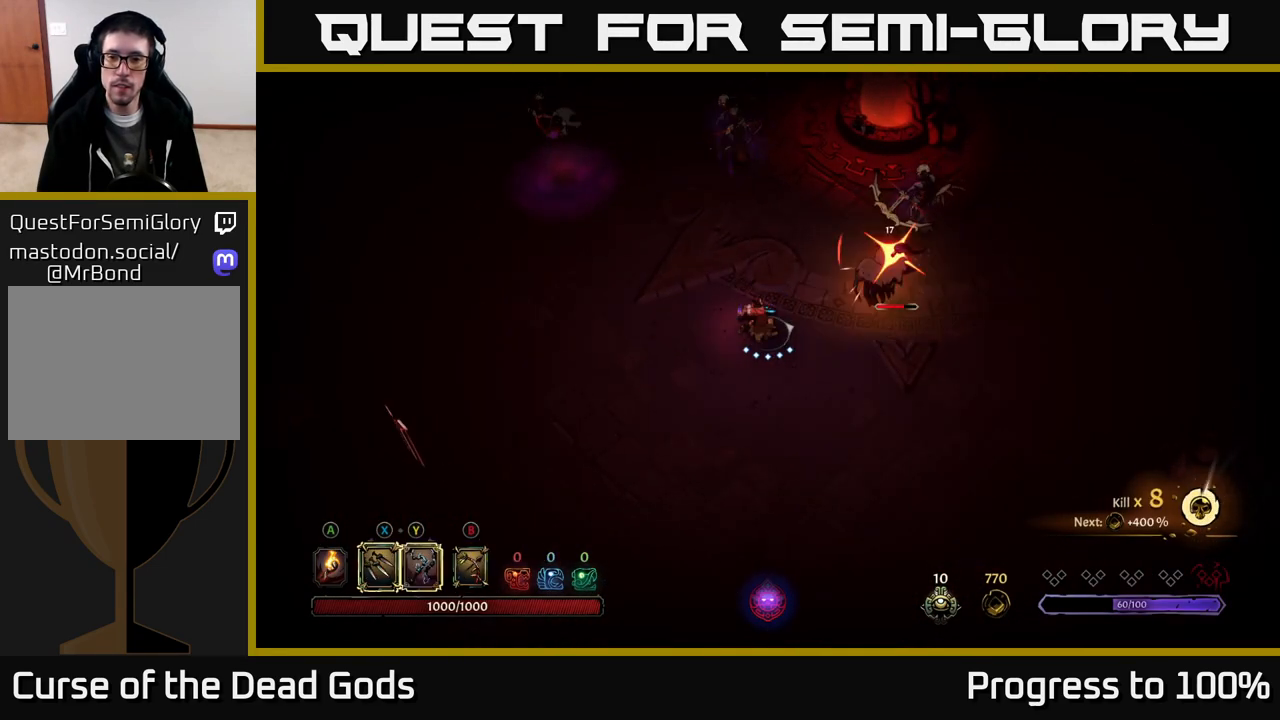
{"buttons": [], "left_stick": "left", "right_stick": "center", "events": [[167, "R2", "down"], [283, "R2", "up"], [333, "left_stick", "center"], [417, "left_stick", "left"]]}
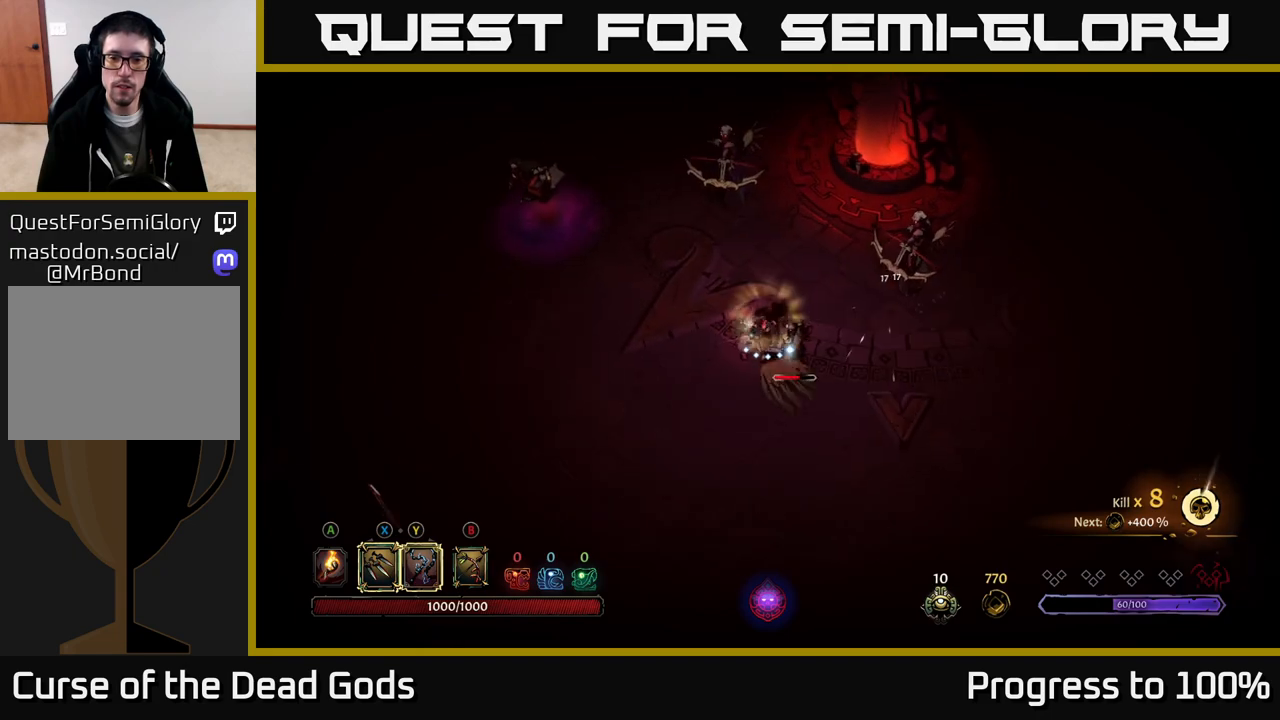
{"buttons": ["Y"], "left_stick": "down", "right_stick": "center", "events": [[100, "left_stick", "down-left"], [200, "left_stick", "down"], [283, "Y", "down"]]}